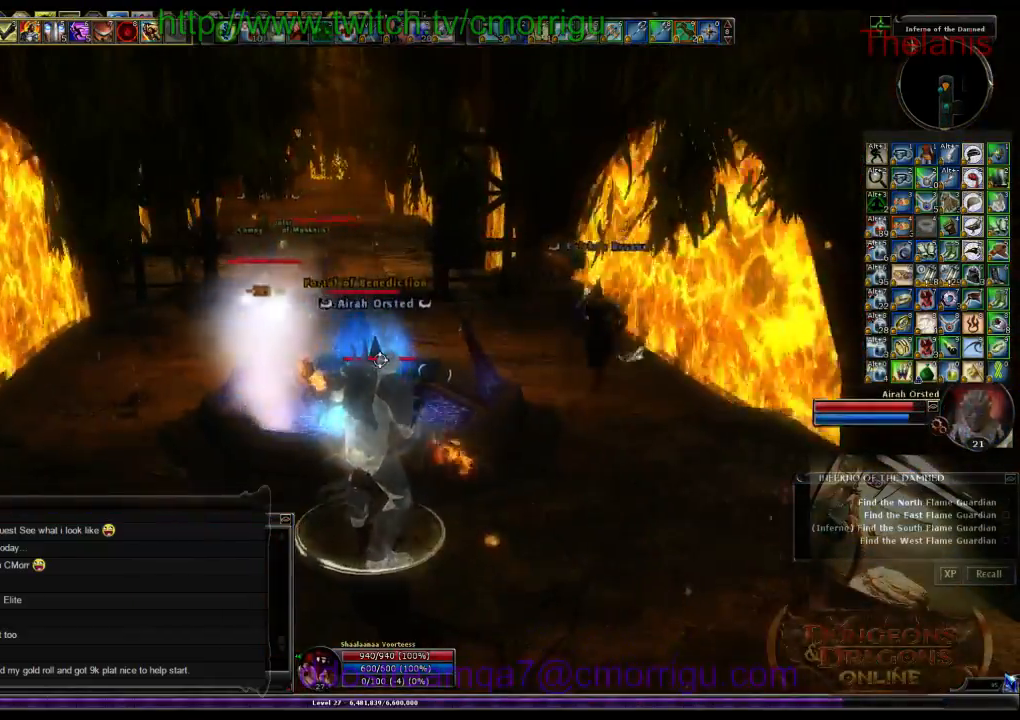
Gameplay with keyboard; each line is a JSON object with the keys held at the frame after it. "events" lists presses ("down") and releases ("up") of ".", "/", "0", "1", "2", "3", "4", "5", "6", "7", "8", "9", "a", "b", "backslash", "backspace", "c", "caps_lock", "comma", "ctrl_l", "ctrl_r", "d", "e", "equals", "escape", "f", "f1", "f10", "f11", "f12", "f2", "f3", "f4", "f5", "f6", "f7", "f8", "f9", "g", "h", "i", "j", "k", "l", "lbracket", "m", "minus", "n", "o", "p", "q", "quote", "r", "rbracket", "return", "s", "semicolon", "shift_l", "shift_r", "space", "t", "tab", "tilde", "u", "v", "w", "x", "y" and "z" between this image and that frame as [ms after this image, input, new state], when the widget could be followed in between. No other keys are recorded. Mouse input is not recorded.
{"keys": []}
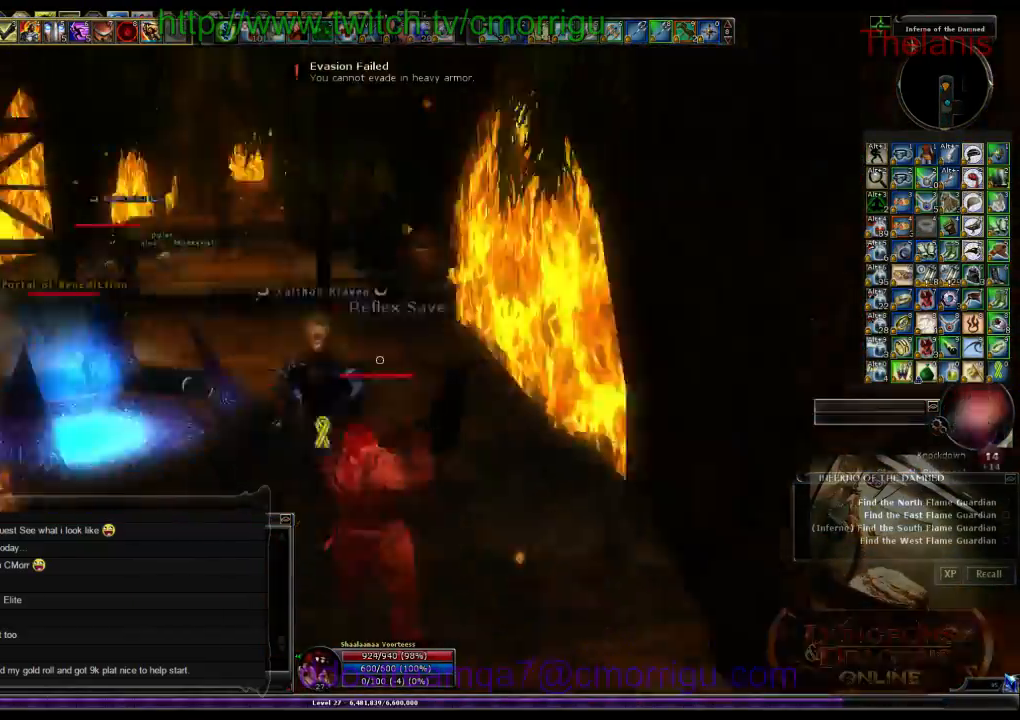
{"keys": ["w"]}
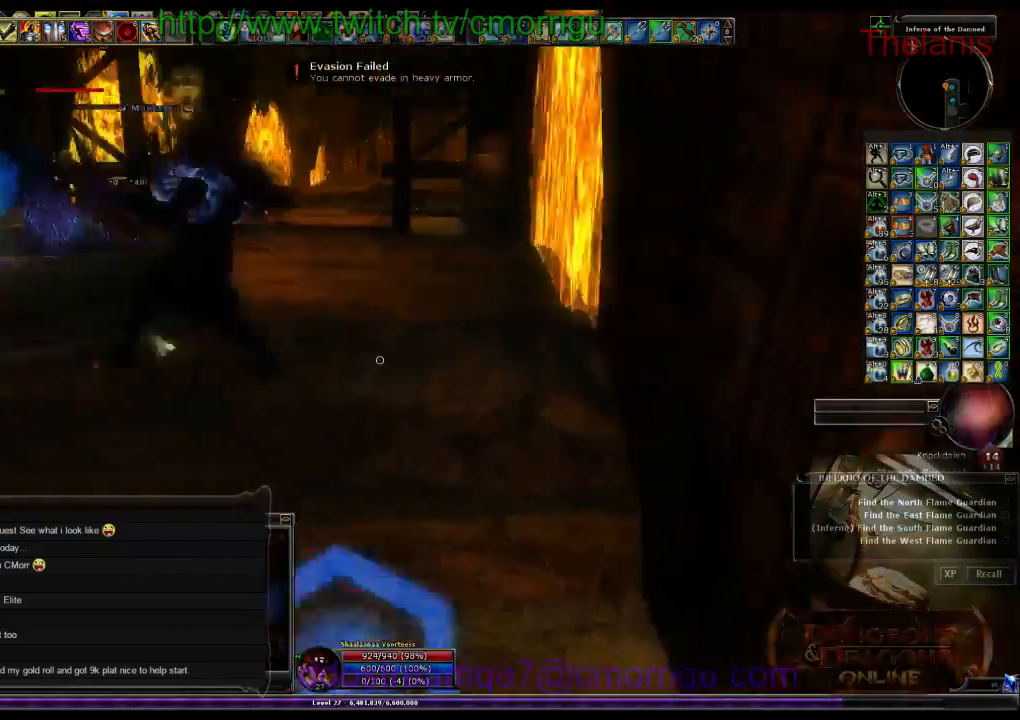
{"keys": ["w"], "events": []}
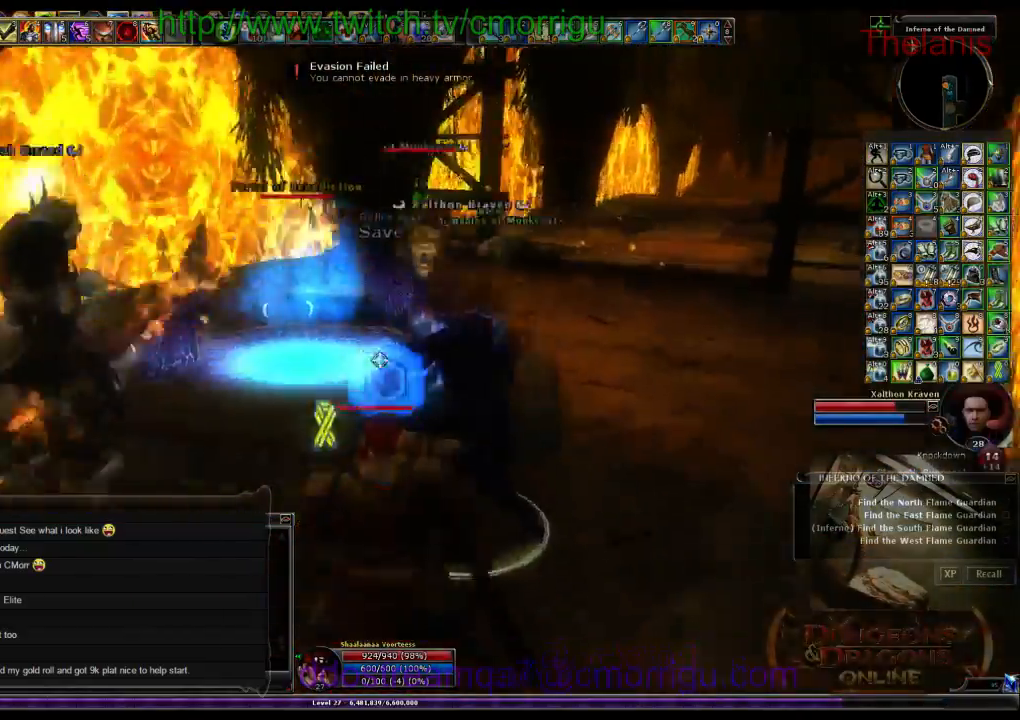
{"keys": [], "events": [[267, "w", "up"]]}
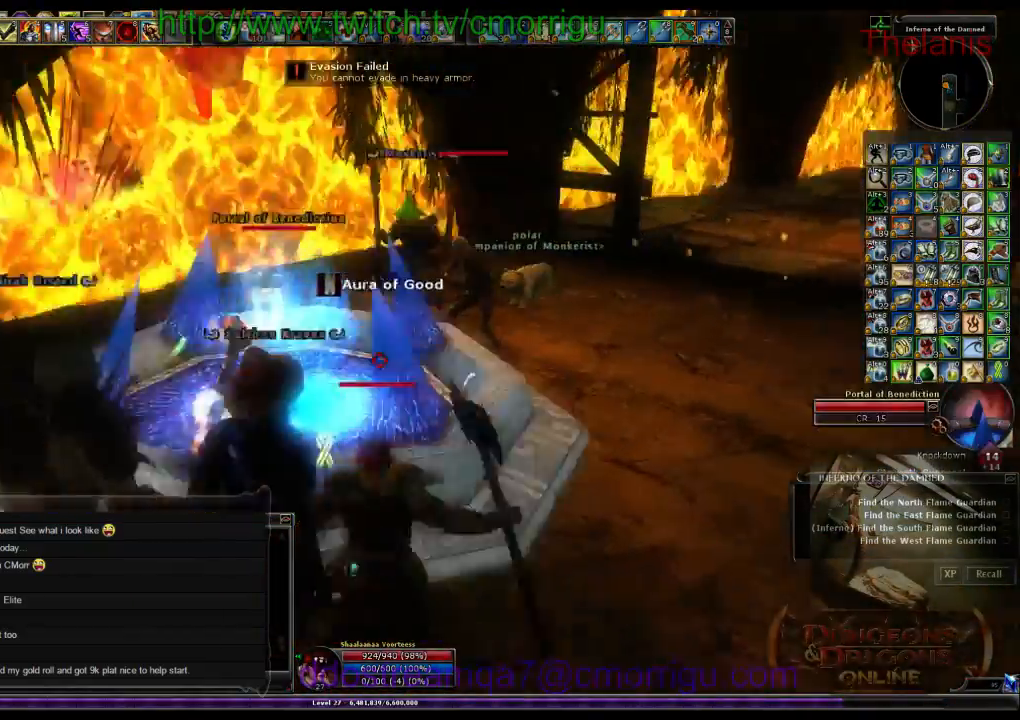
{"keys": ["w"], "events": [[300, "w", "down"]]}
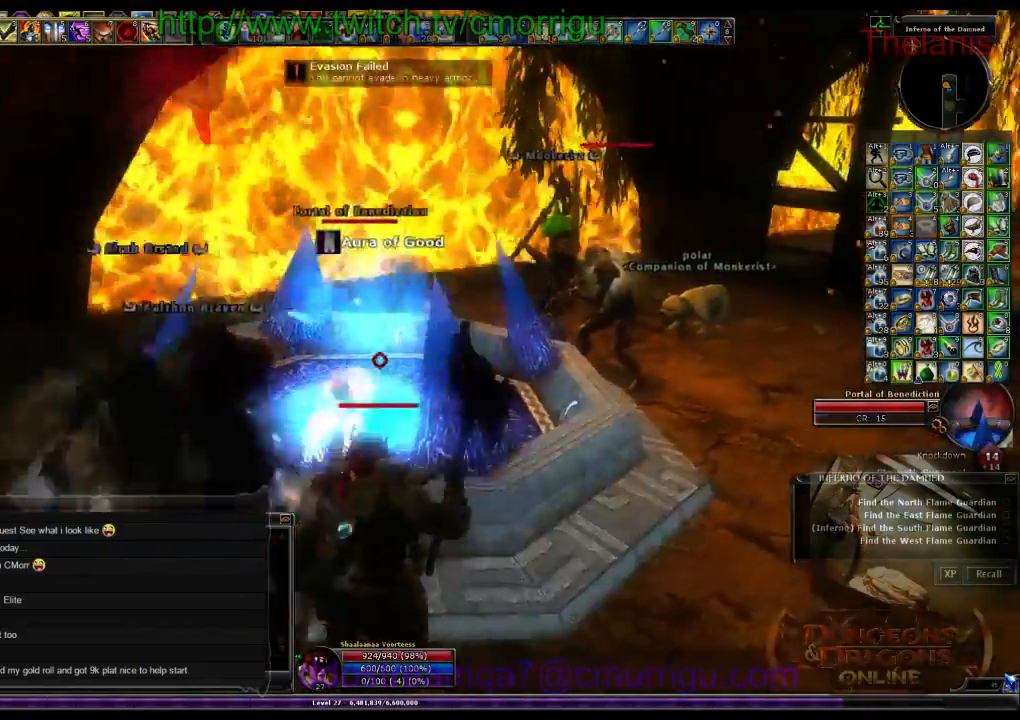
{"keys": [], "events": [[33, "w", "up"]]}